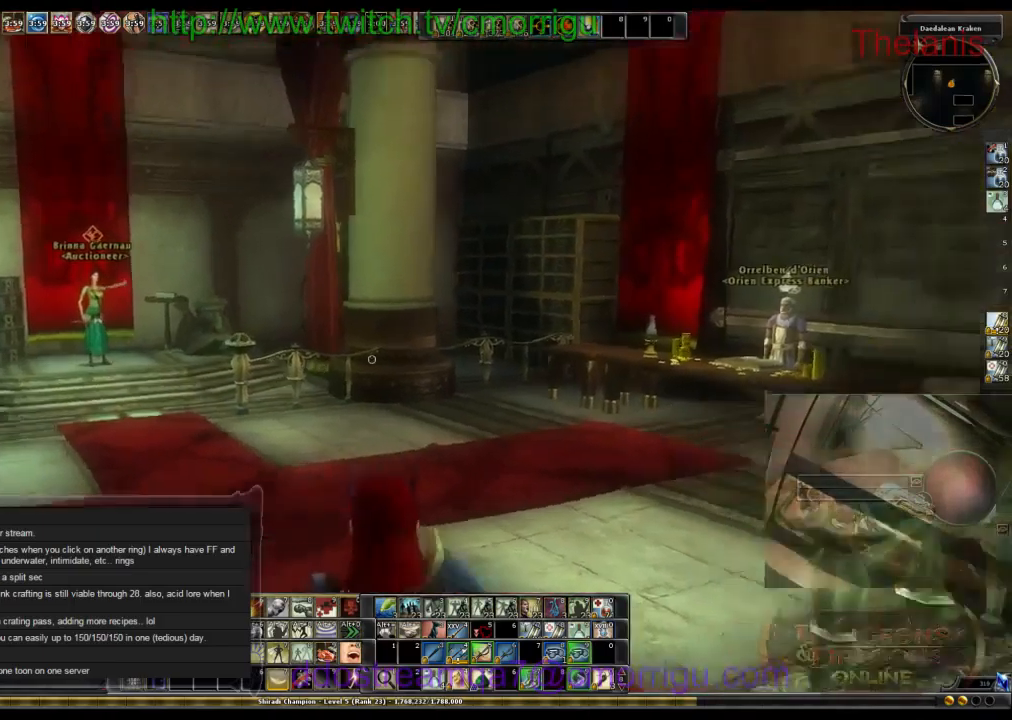
Gameplay with keyboard; each line is a JSON object with the keys held at the frame after it. "events" lists presses ("down") and releases ("up") of ".", "/", "0", "1", "2", "3", "4", "5", "6", "7", "8", "9", "a", "b", "backslash", "backspace", "c", "caps_lock", "comma", "ctrl_l", "ctrl_r", "d", "e", "equals", "escape", "f", "f1", "f10", "f11", "f12", "f2", "f3", "f4", "f5", "f6", "f7", "f8", "f9", "g", "h", "i", "j", "k", "l", "lbracket", "m", "minus", "n", "o", "p", "q", "quote", "r", "rbracket", "return", "s", "semicolon", "shift_l", "shift_r", "space", "t", "tab", "tilde", "u", "v", "w", "x", "y" and "z" between this image and that frame as [ms after this image, input, new state], when the widget could be followed in between. No other keys are recorded. Mouse input is not recorded.
{"keys": ["w"]}
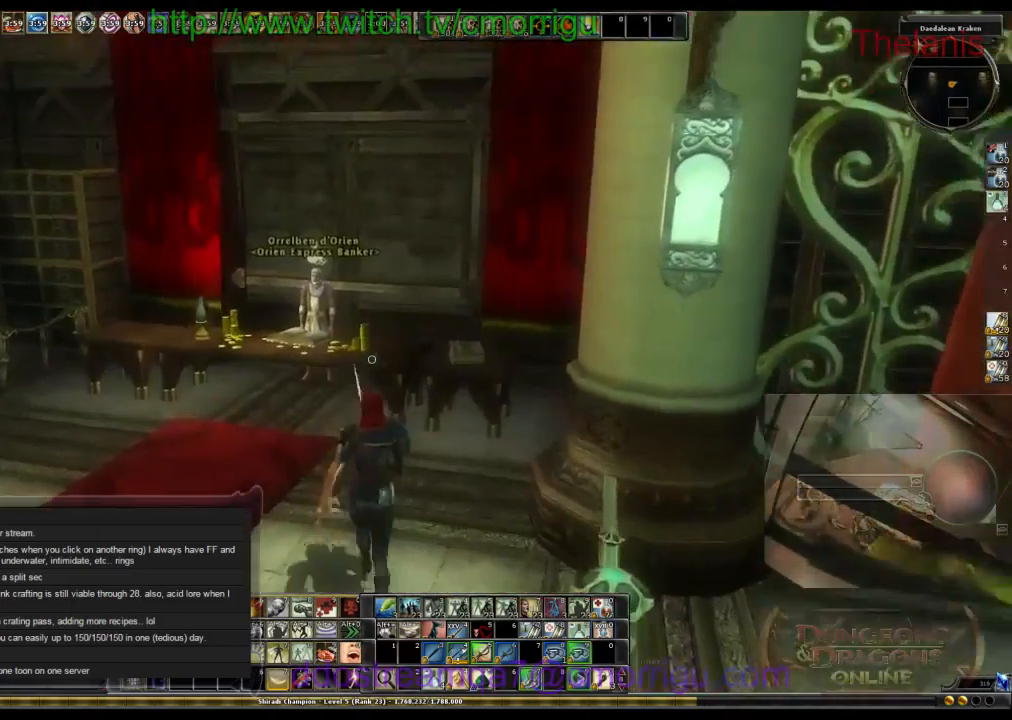
{"keys": []}
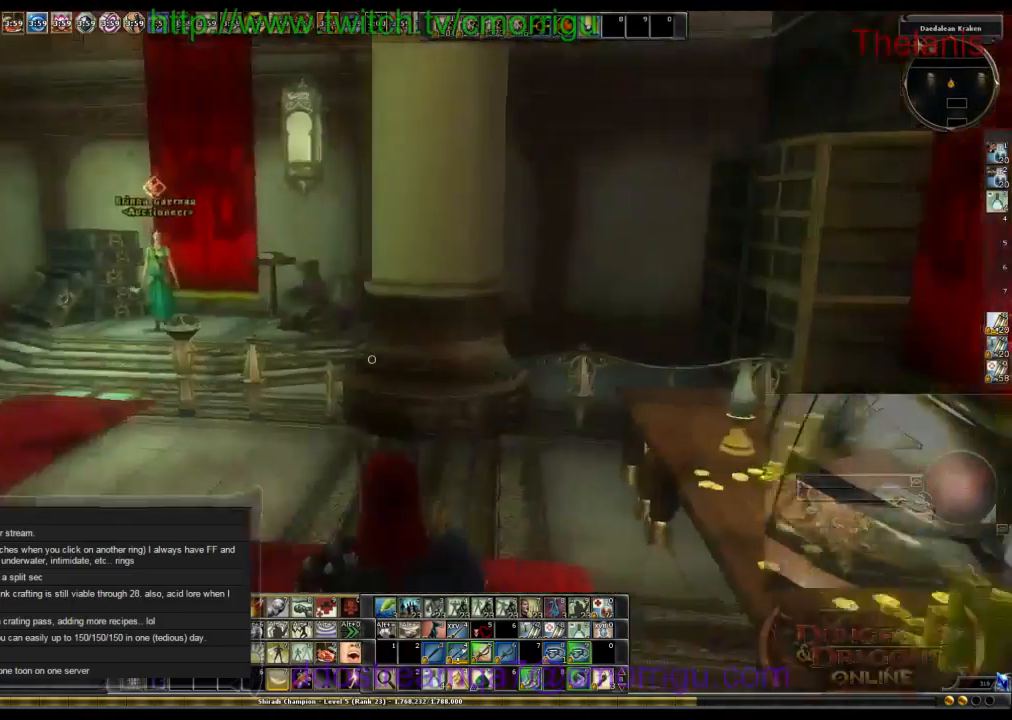
{"keys": [], "events": []}
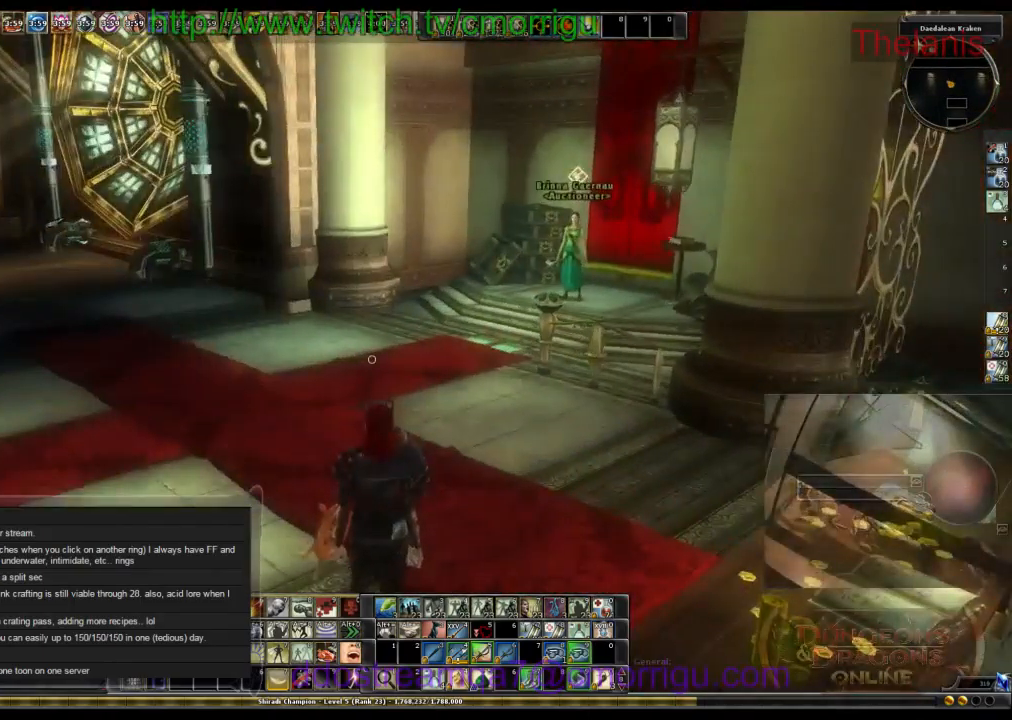
{"keys": ["d", "w"], "events": [[267, "d", "down"], [300, "w", "down"]]}
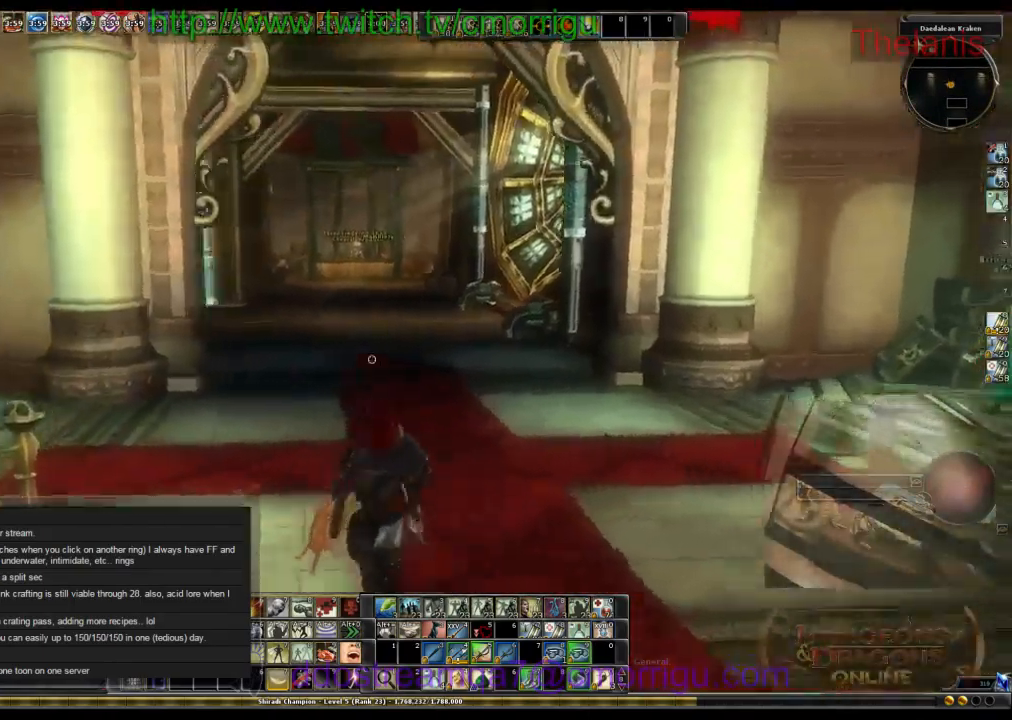
{"keys": [], "events": [[33, "d", "up"], [433, "w", "up"]]}
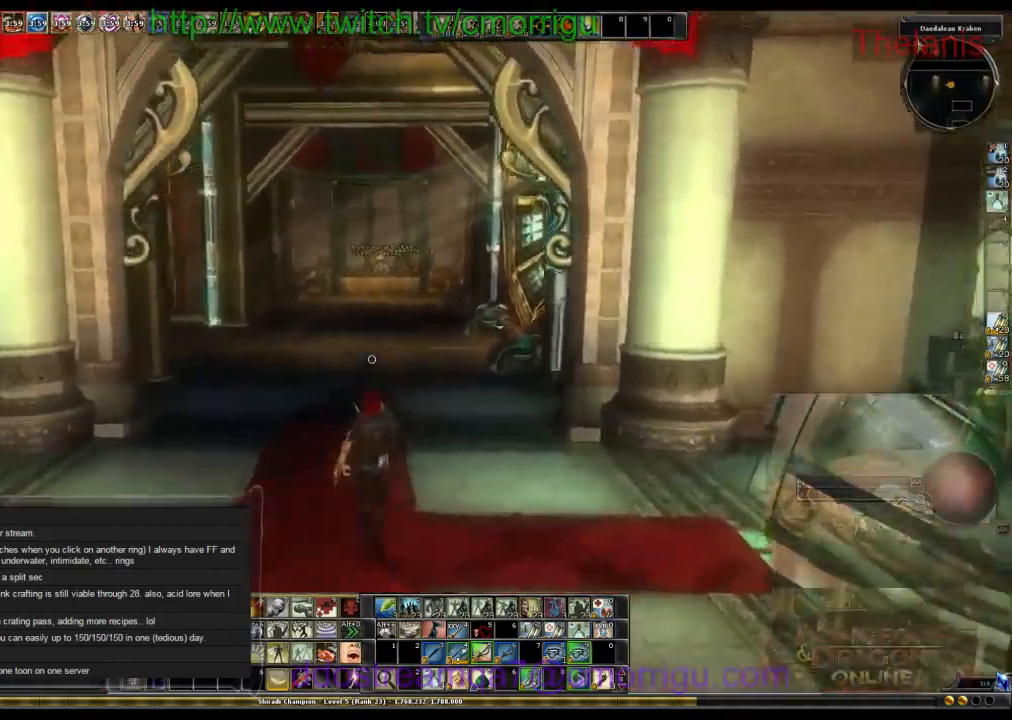
{"keys": [], "events": []}
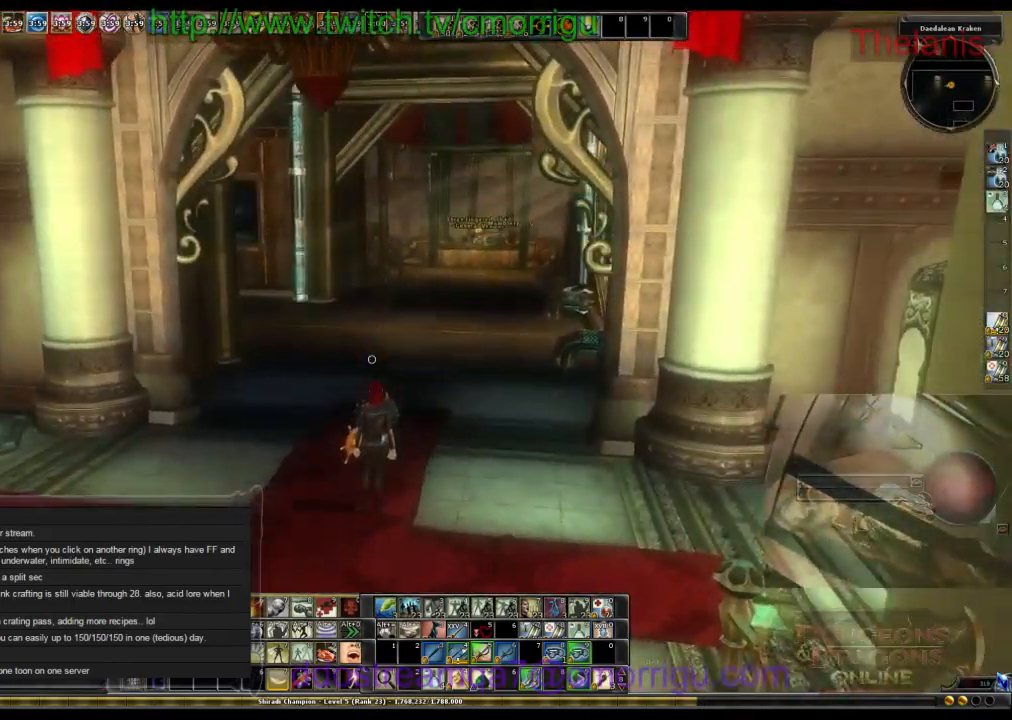
{"keys": ["w"], "events": [[267, "w", "down"]]}
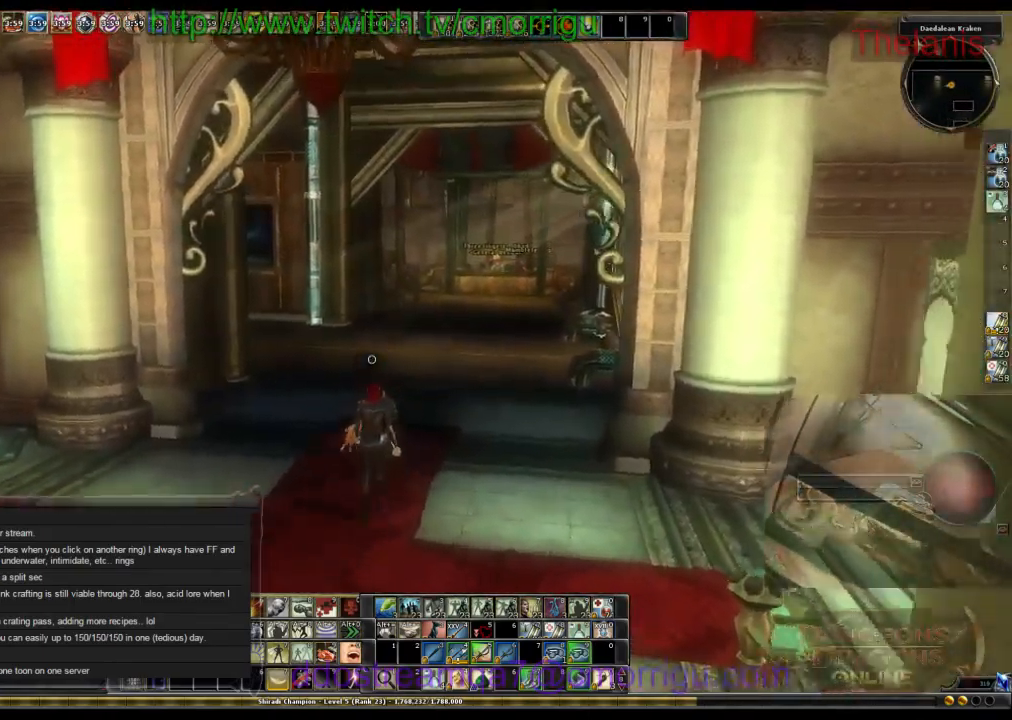
{"keys": ["w"], "events": []}
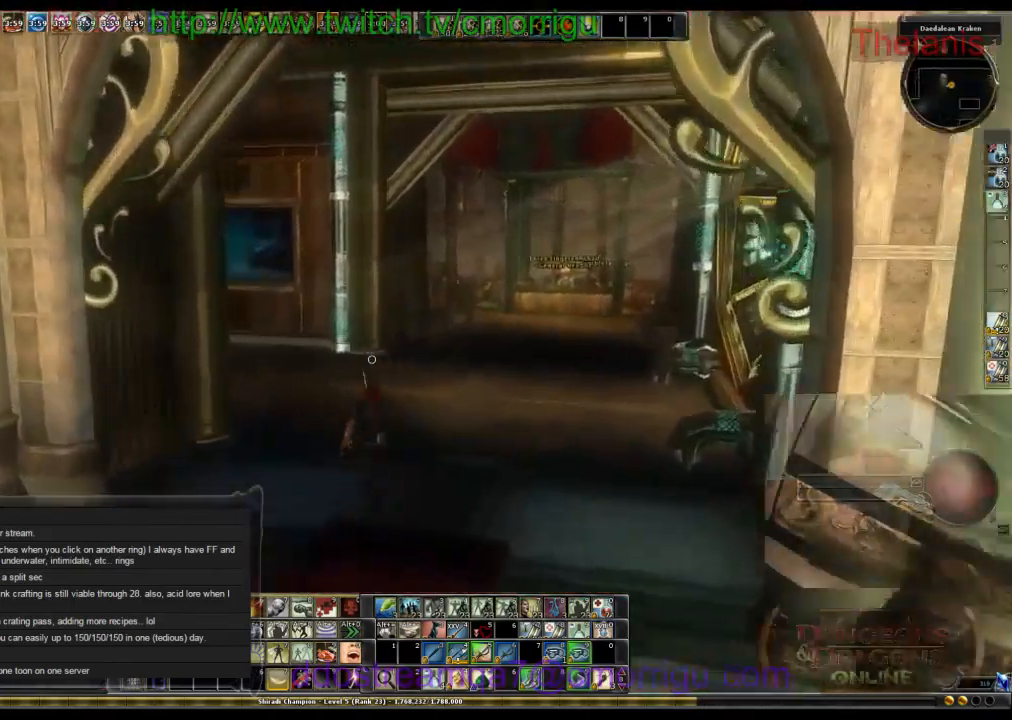
{"keys": ["d"], "events": [[433, "d", "down"], [500, "w", "up"]]}
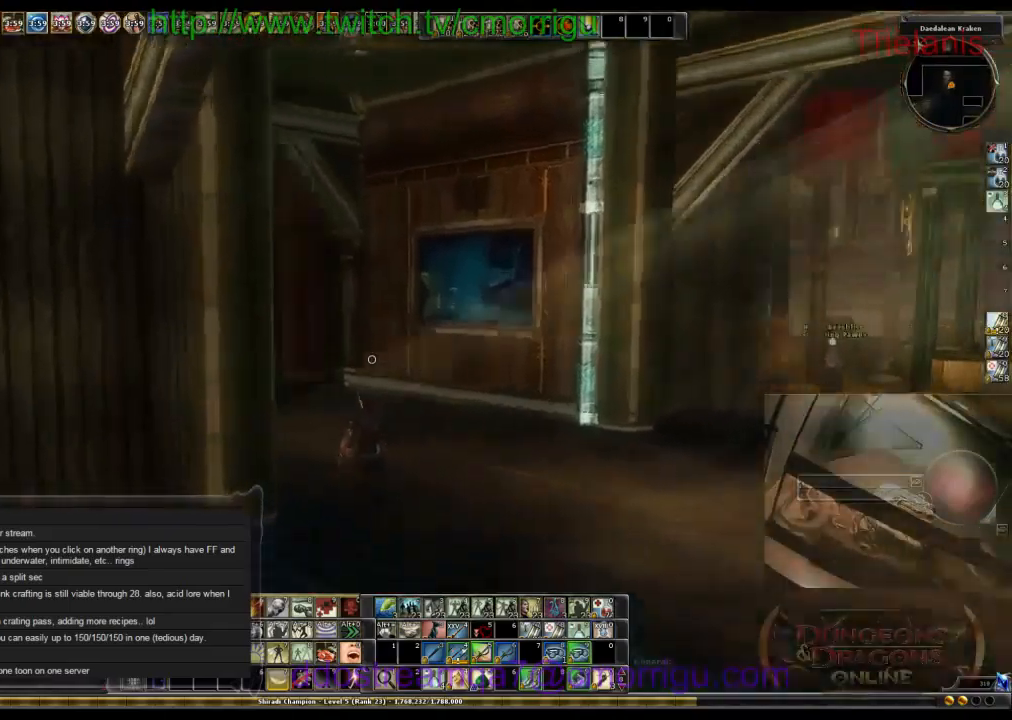
{"keys": [], "events": [[133, "d", "up"]]}
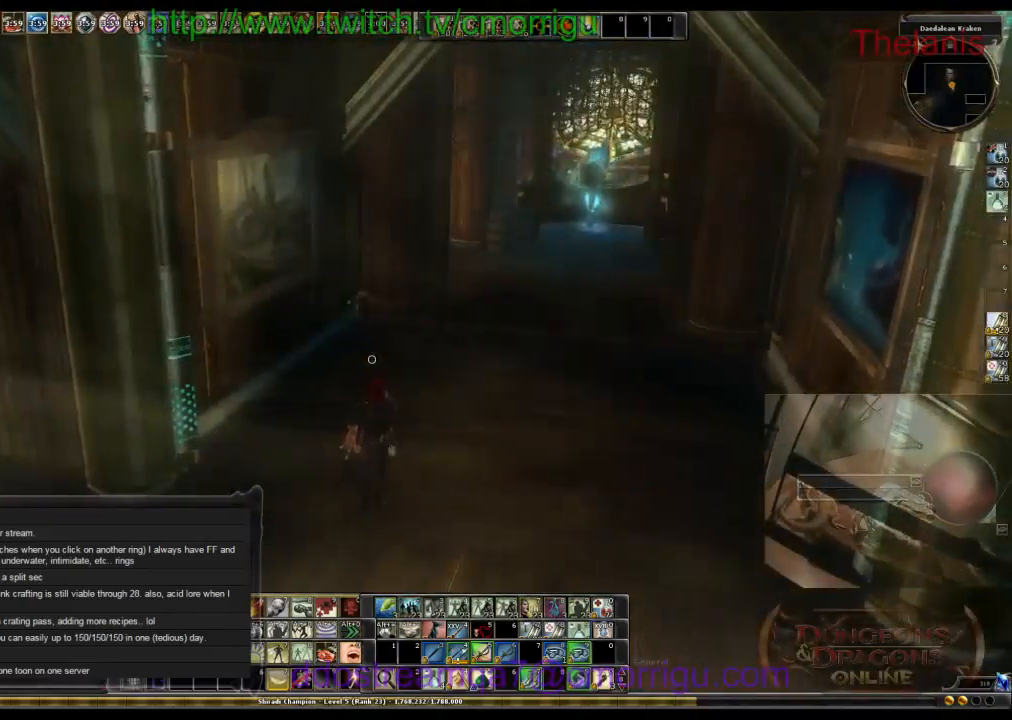
{"keys": [], "events": [[200, "o", "down"], [400, "o", "up"]]}